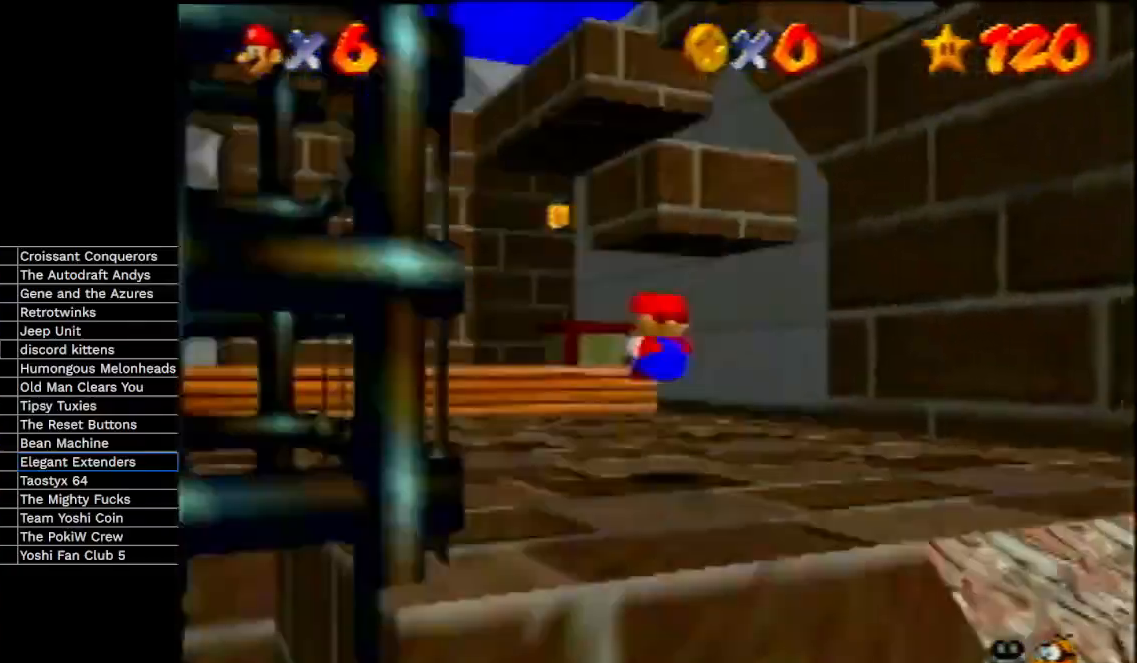
Gameplay with a controller (Nintendo layout); each line is a JSON object with the inputs held at the frame after it. "events" lists button and stick changes between this image and that frame as [ms after this image, input, new state], when the widget could be followed in between. Not read: L3 R3 Z.
{"buttons": [], "left_stick": "down-right", "events": [[33, "C_LEFT", "down"], [133, "C_LEFT", "up"], [133, "left_stick", "left"], [233, "left_stick", "down-left"], [400, "left_stick", "down"], [500, "left_stick", "down-right"]]}
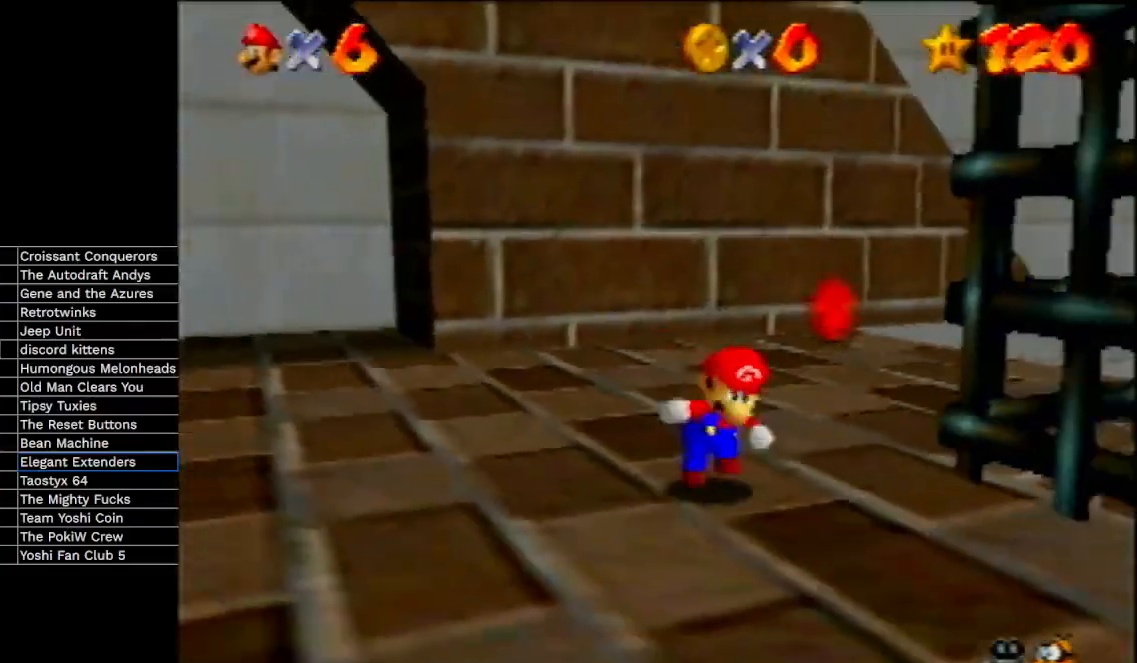
{"buttons": ["A", "B"], "left_stick": "down-right", "events": [[67, "B", "down"], [200, "B", "up"], [433, "A", "down"], [467, "B", "down"]]}
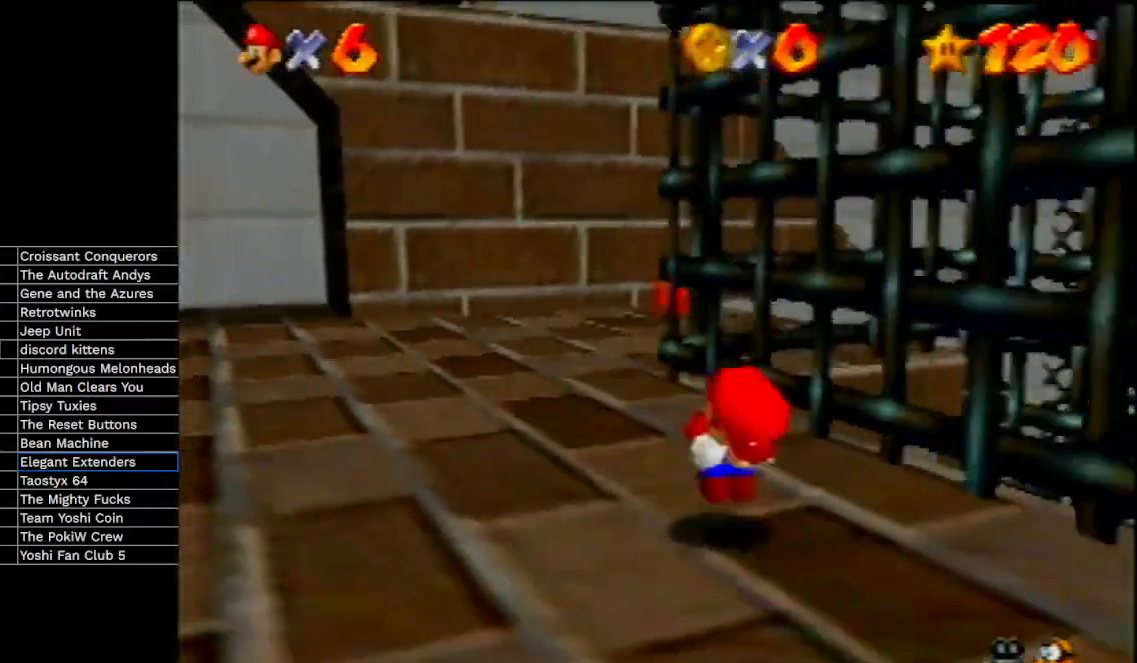
{"buttons": [], "left_stick": "down-right", "events": [[67, "A", "up"], [67, "B", "up"], [200, "C_DOWN", "down"], [300, "C_DOWN", "up"]]}
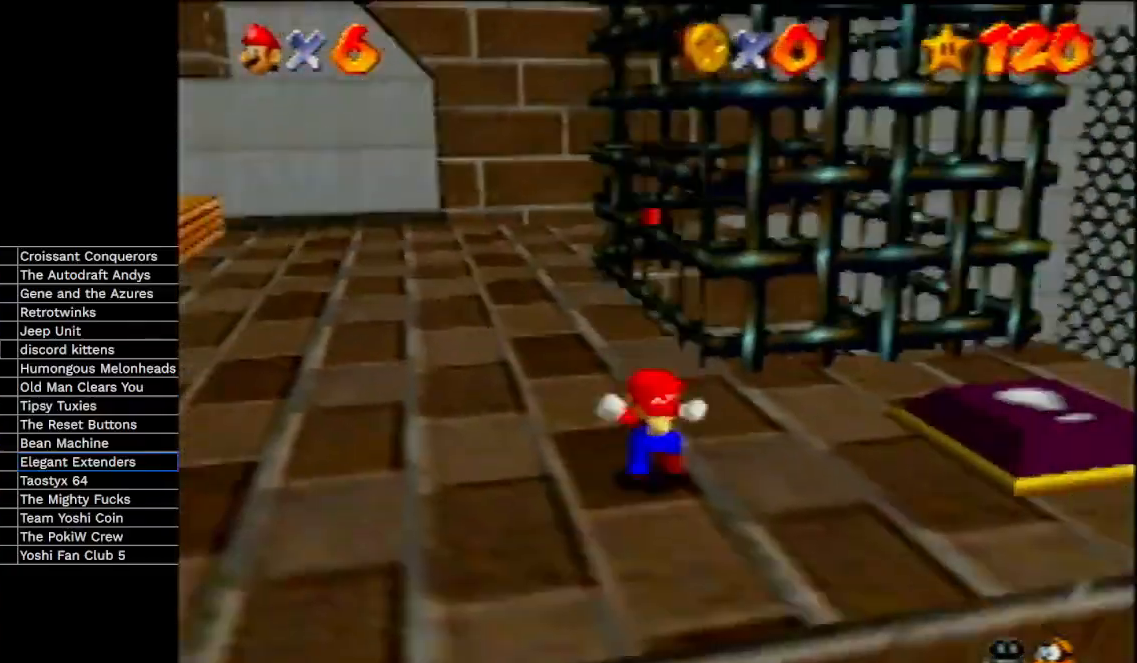
{"buttons": [], "left_stick": "up", "events": [[33, "left_stick", "right"], [400, "left_stick", "up"]]}
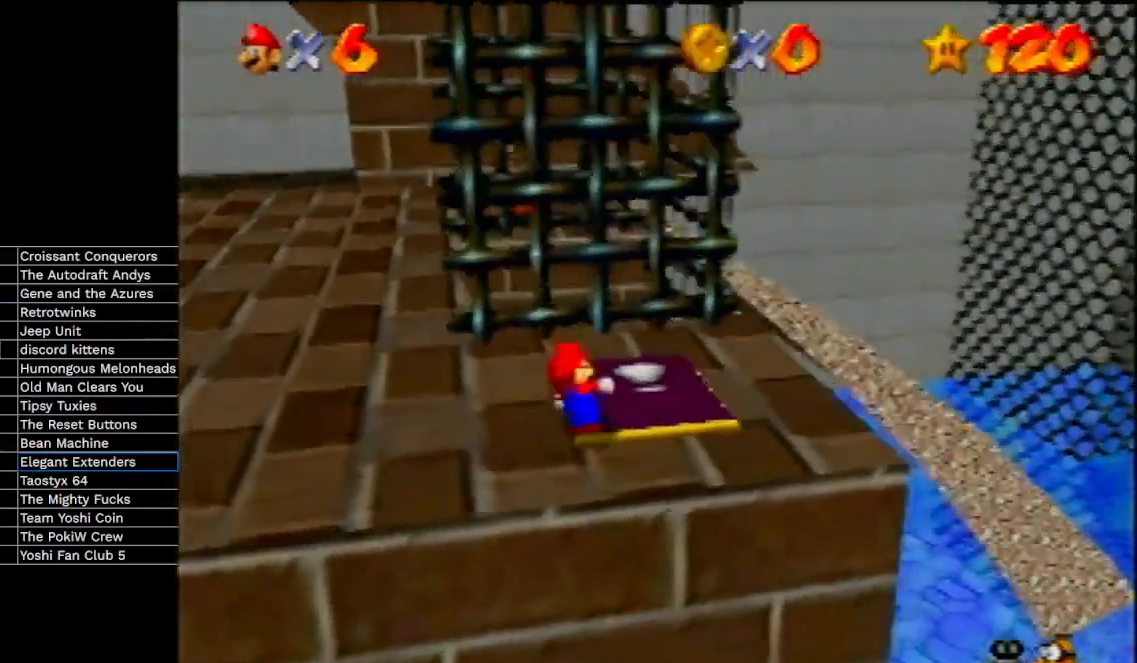
{"buttons": [], "left_stick": "down-left", "events": [[133, "left_stick", "up-left"], [467, "left_stick", "down-left"]]}
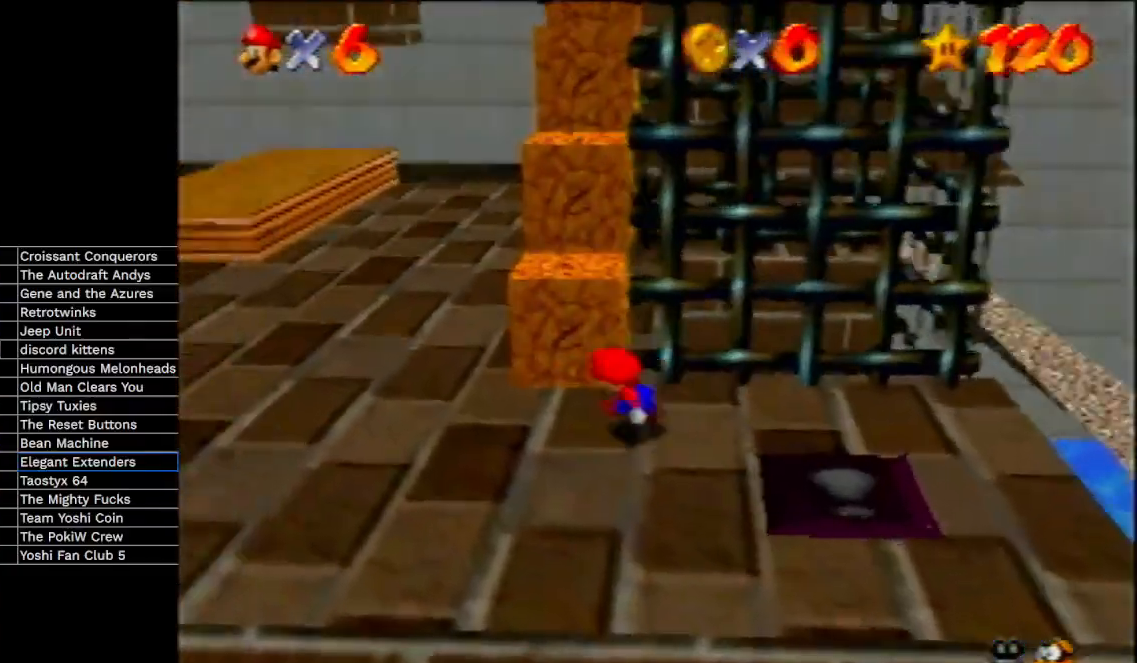
{"buttons": [], "left_stick": "up", "events": [[33, "left_stick", "down-right"], [100, "left_stick", "up-right"], [167, "left_stick", "up"], [200, "A", "down"], [300, "A", "up"]]}
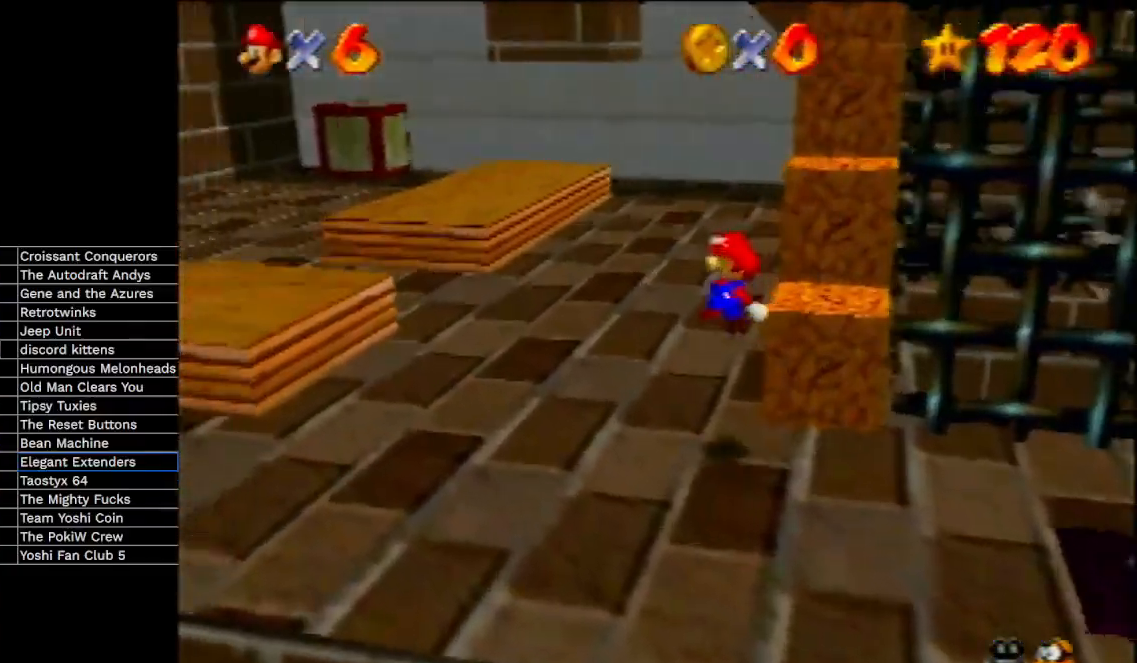
{"buttons": [], "left_stick": "up-left", "events": [[100, "left_stick", "right"], [267, "left_stick", "up-left"]]}
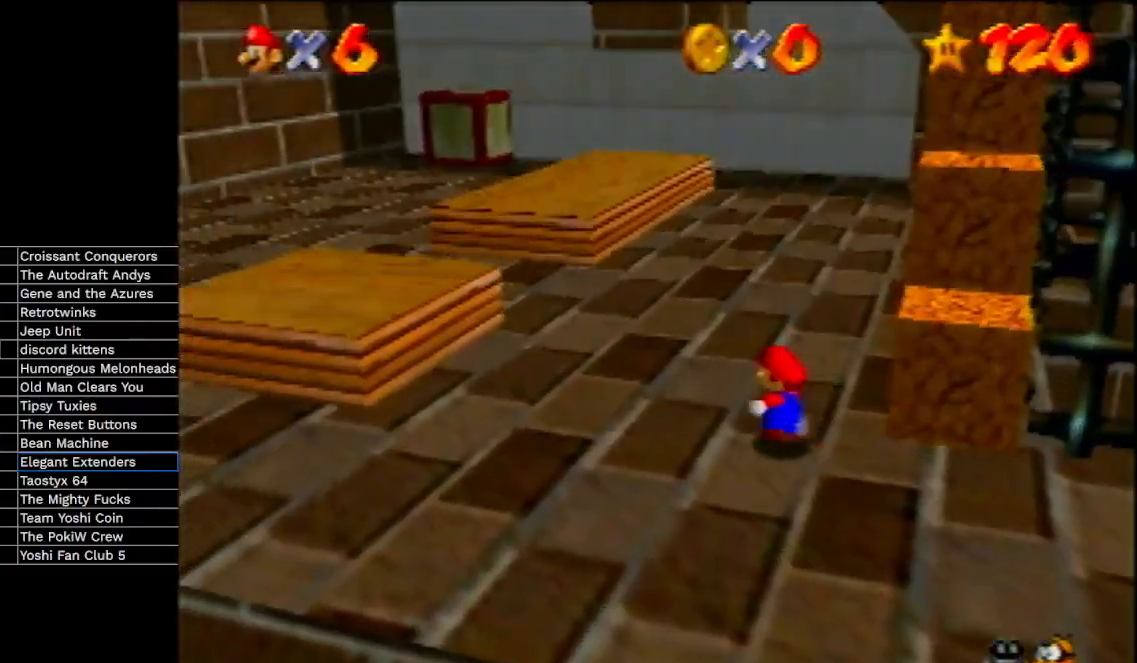
{"buttons": ["A"], "left_stick": "up-right", "events": [[133, "left_stick", "down"], [300, "left_stick", "up-right"], [500, "A", "down"]]}
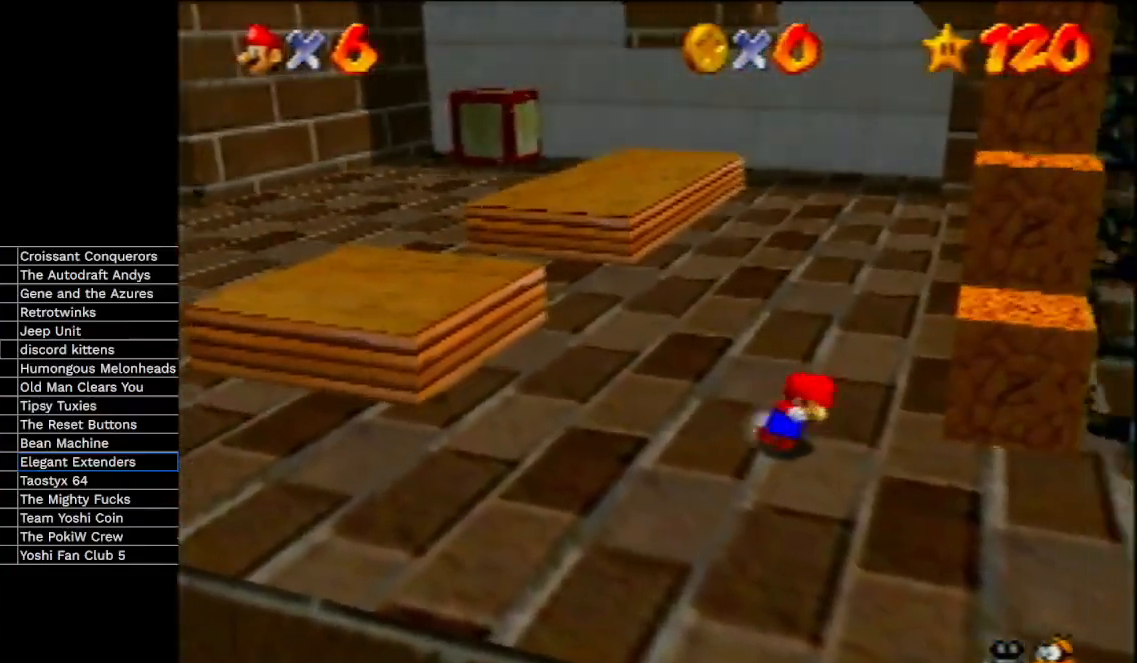
{"buttons": ["A"], "left_stick": "up-right", "events": [[267, "left_stick", "up"], [400, "left_stick", "up-right"]]}
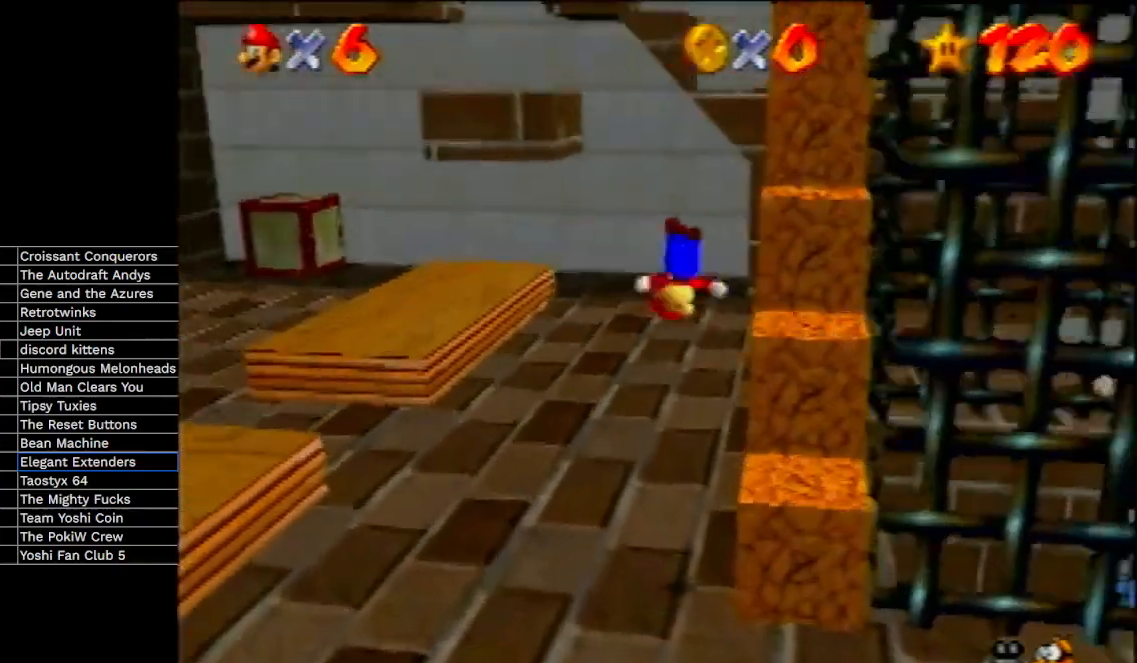
{"buttons": ["A"], "left_stick": "up-left", "events": [[100, "A", "up"], [100, "left_stick", "down-right"], [267, "left_stick", "up-left"], [300, "A", "down"]]}
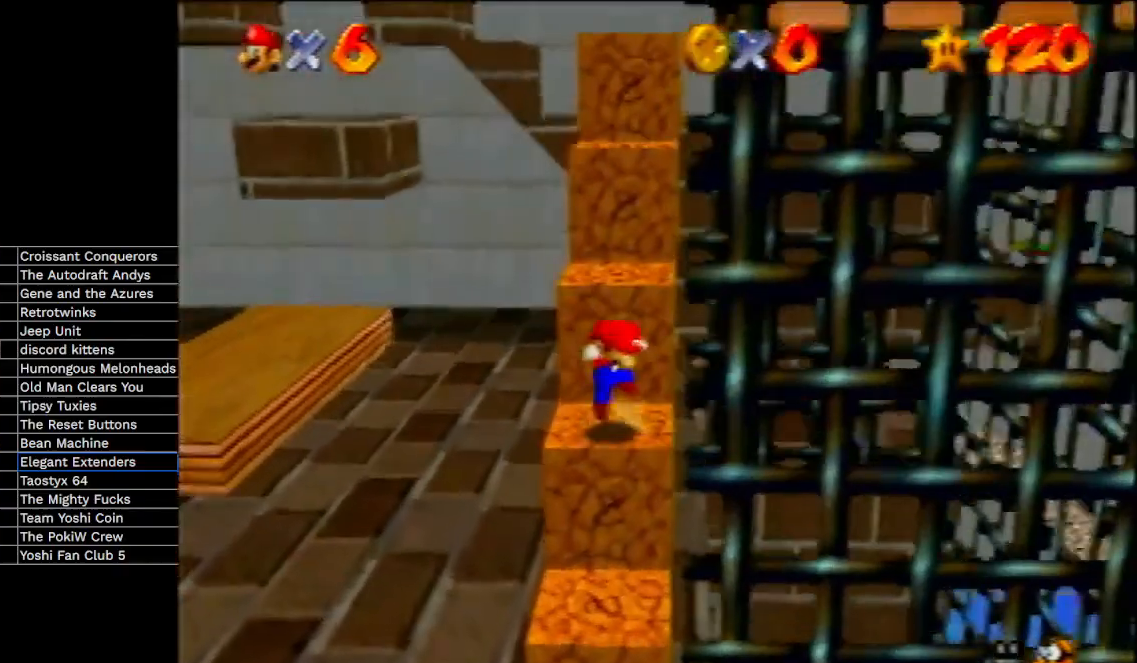
{"buttons": [], "left_stick": "up", "events": [[33, "A", "up"], [267, "left_stick", "up-right"], [467, "left_stick", "up"]]}
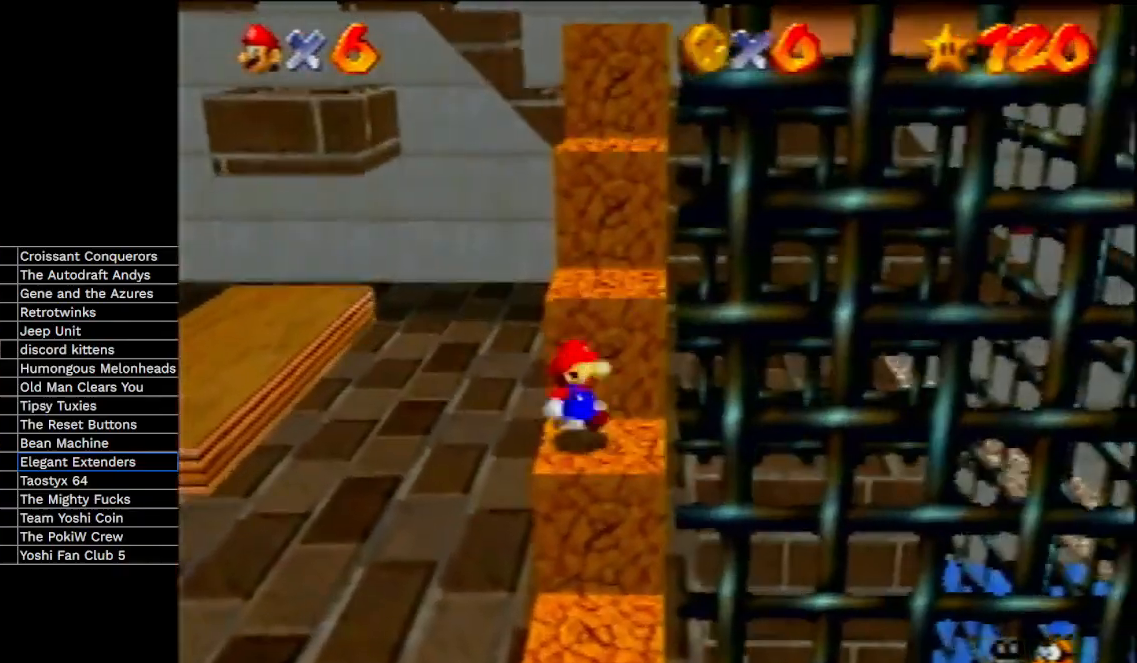
{"buttons": [], "left_stick": "up", "events": [[33, "A", "down"], [333, "A", "up"]]}
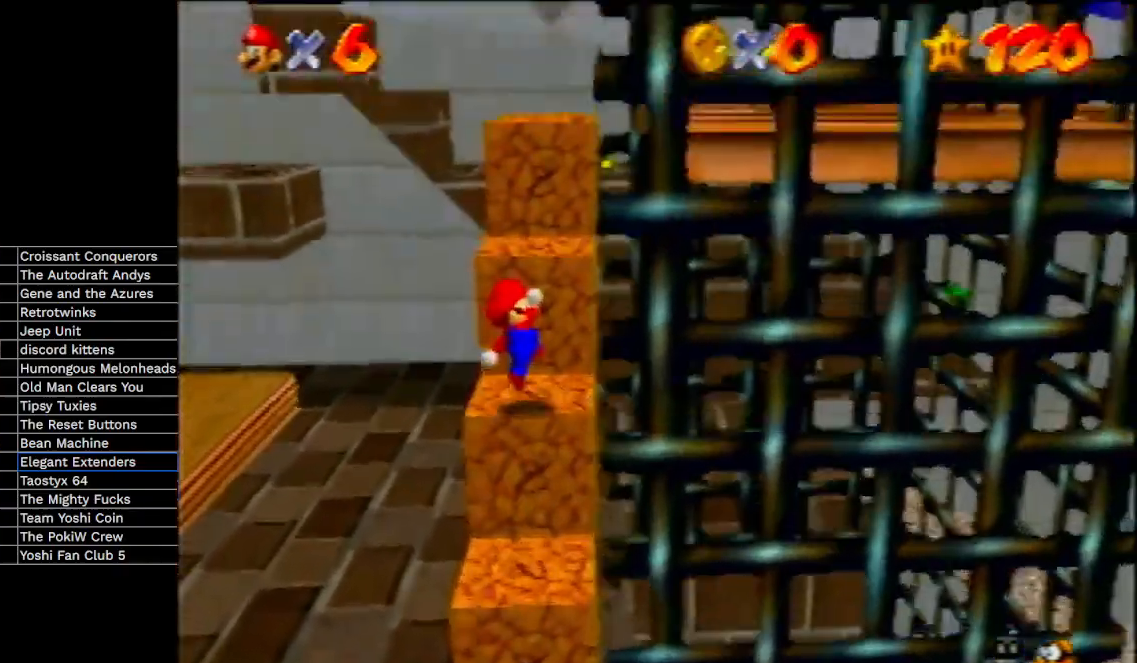
{"buttons": [], "left_stick": "up", "events": [[133, "A", "down"], [333, "A", "up"]]}
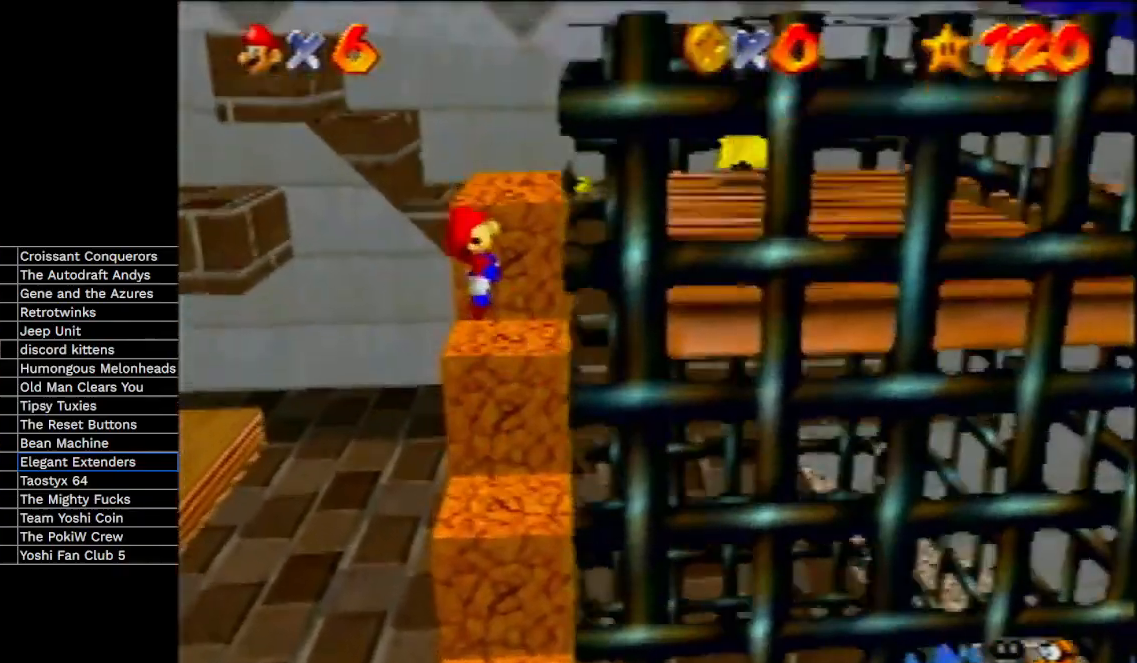
{"buttons": ["A"], "left_stick": "up", "events": [[267, "A", "down"]]}
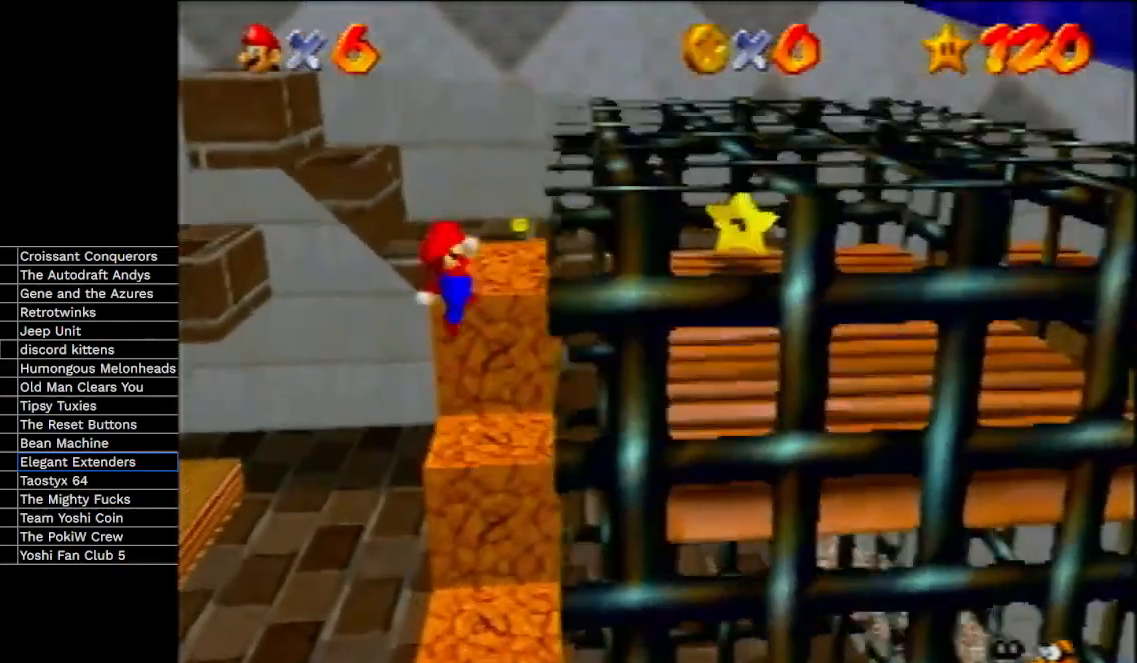
{"buttons": ["A"], "left_stick": "up-right", "events": [[267, "left_stick", "up-right"], [300, "A", "up"], [433, "A", "down"]]}
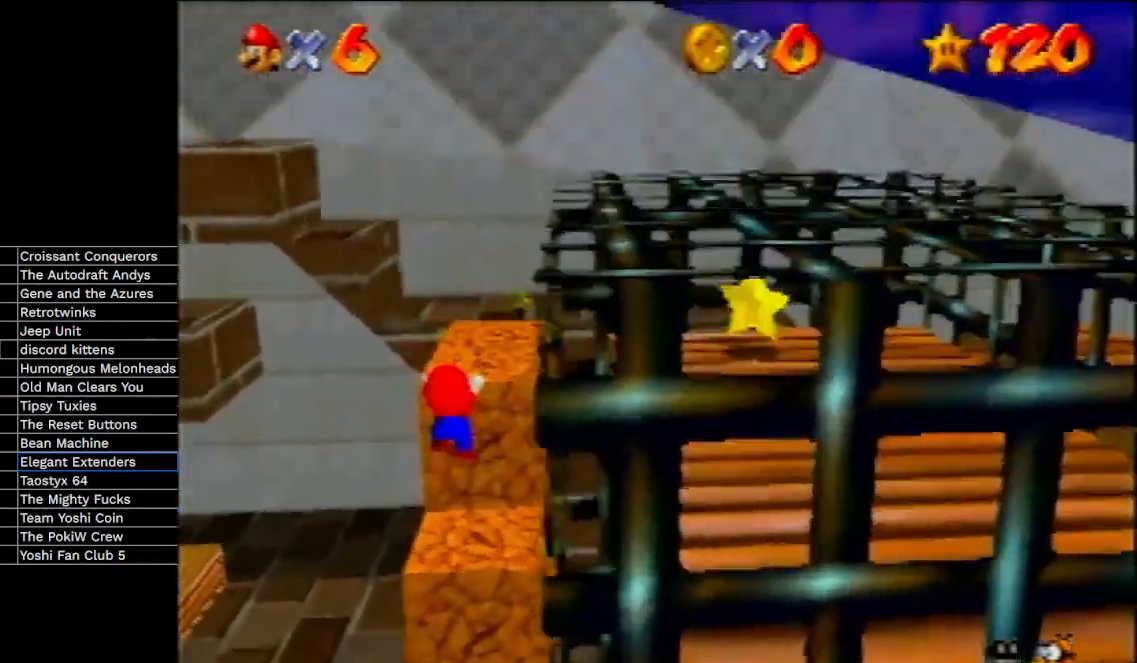
{"buttons": [], "left_stick": "up", "events": [[67, "left_stick", "right"], [100, "A", "up"], [167, "A", "down"], [300, "A", "up"], [467, "left_stick", "up"]]}
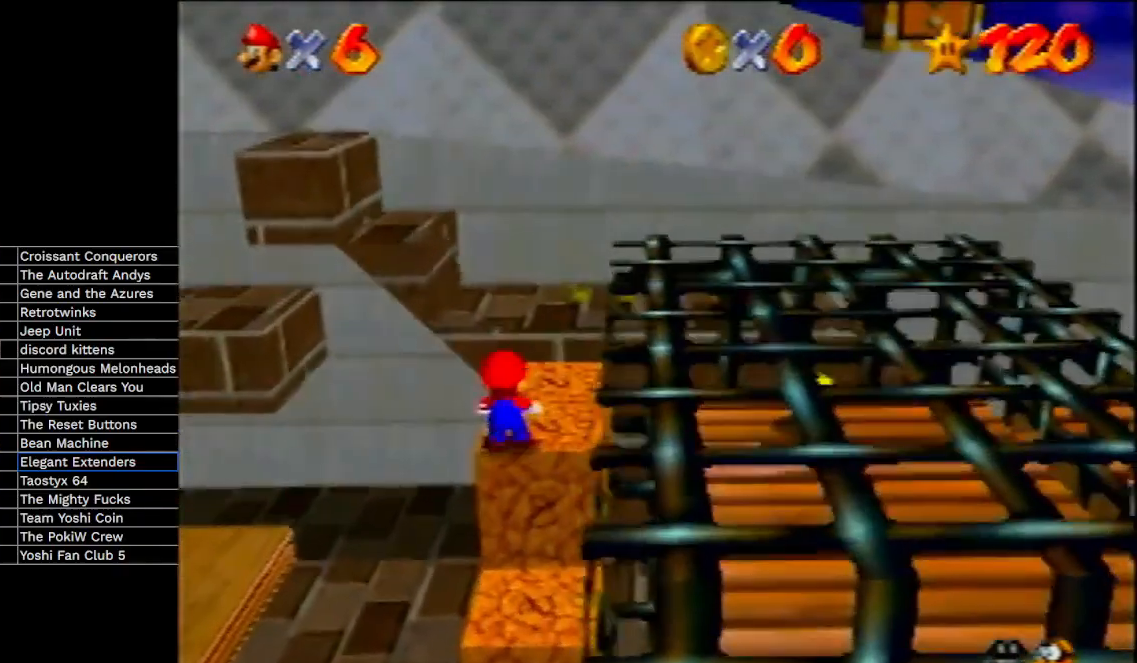
{"buttons": [], "left_stick": "down-right", "events": [[67, "left_stick", "up-right"], [233, "left_stick", "up"], [400, "left_stick", "down"], [500, "left_stick", "down-right"]]}
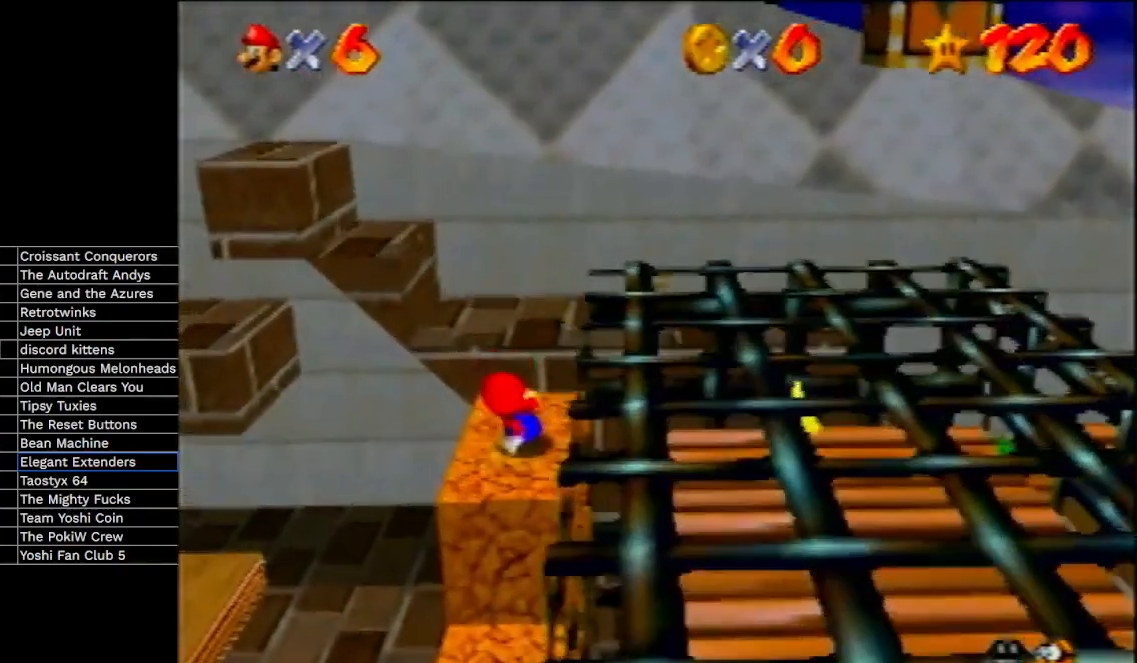
{"buttons": [], "left_stick": "down", "events": [[33, "A", "down"], [167, "A", "up"], [433, "left_stick", "down"]]}
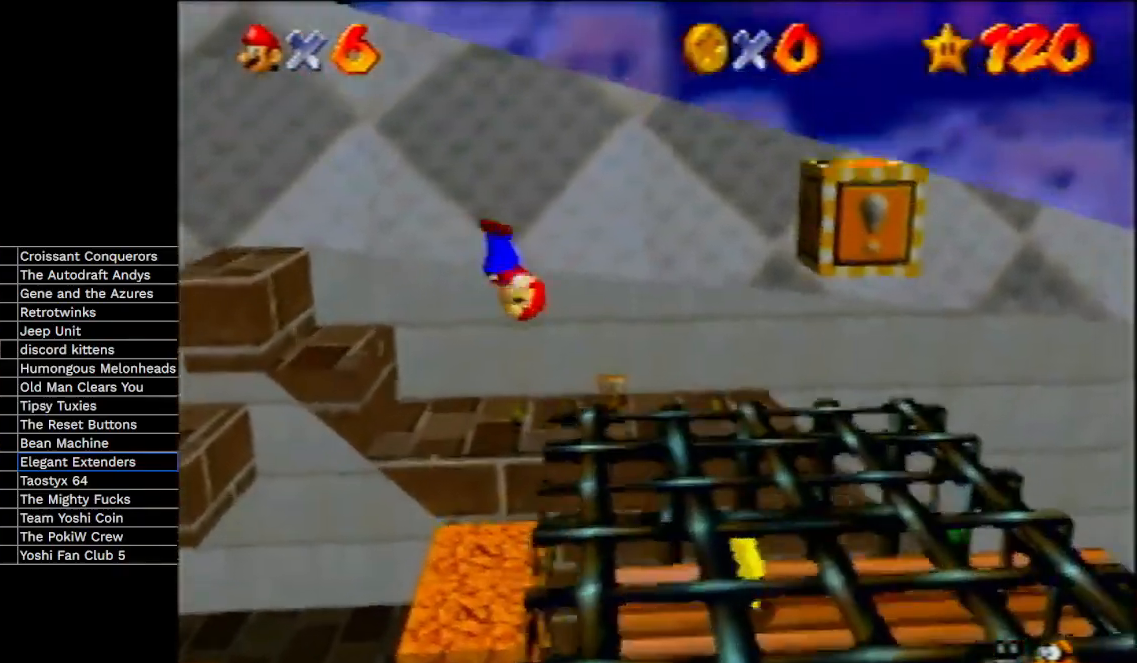
{"buttons": [], "left_stick": "down", "events": [[200, "left_stick", "down-right"], [433, "left_stick", "down"]]}
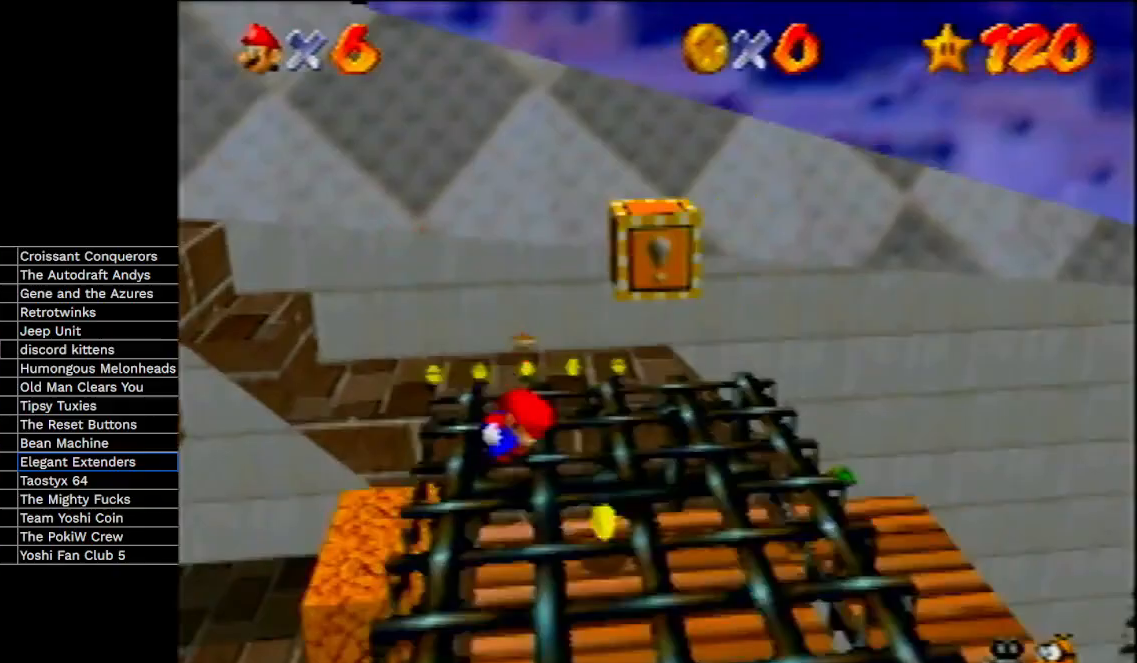
{"buttons": [], "left_stick": "down-left", "events": [[367, "left_stick", "down-left"]]}
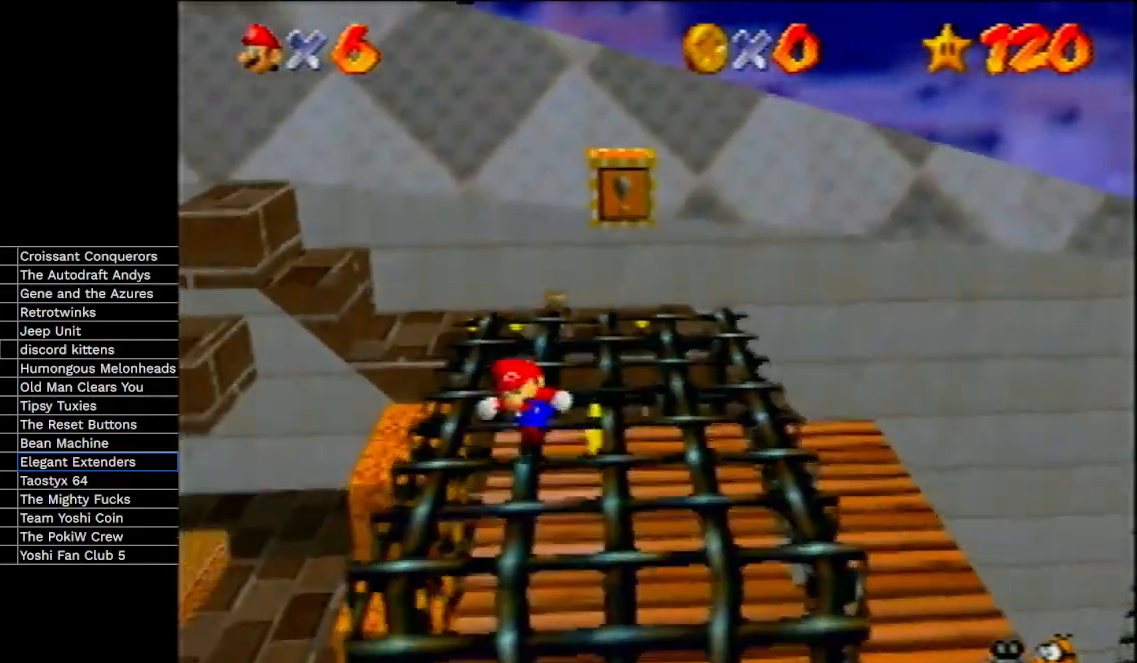
{"buttons": [], "left_stick": "down-left", "events": [[367, "A", "down"], [467, "A", "up"]]}
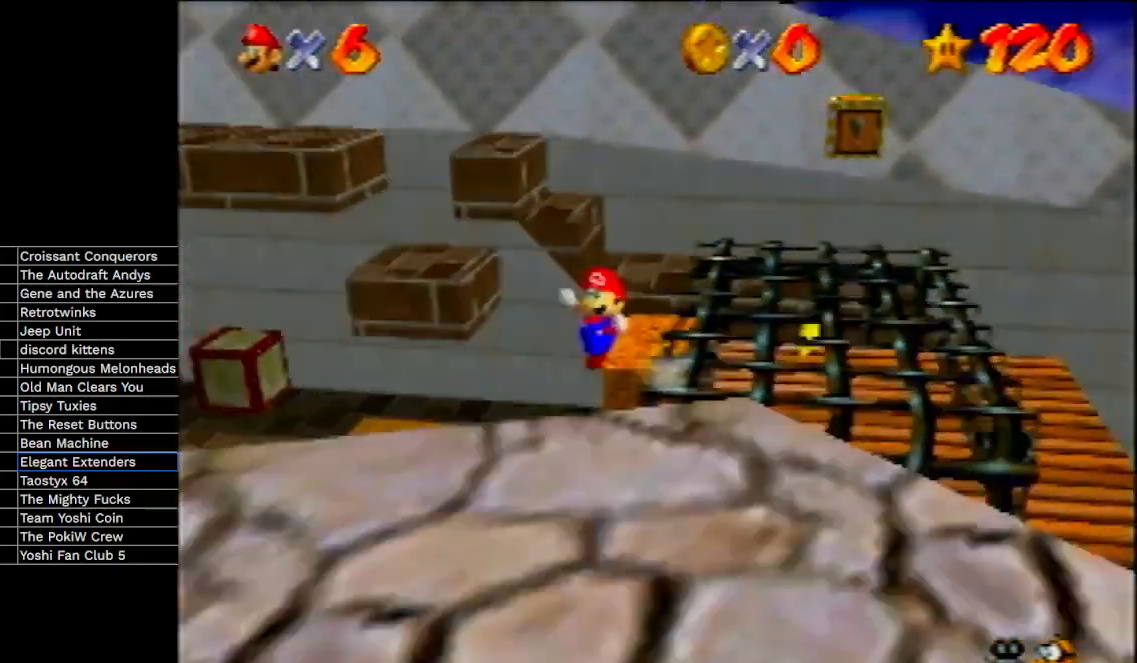
{"buttons": ["C_LEFT"], "left_stick": "down", "events": [[133, "C_LEFT", "down"], [133, "left_stick", "down"], [200, "C_LEFT", "up"], [267, "C_LEFT", "down"], [333, "C_LEFT", "up"], [400, "C_LEFT", "down"]]}
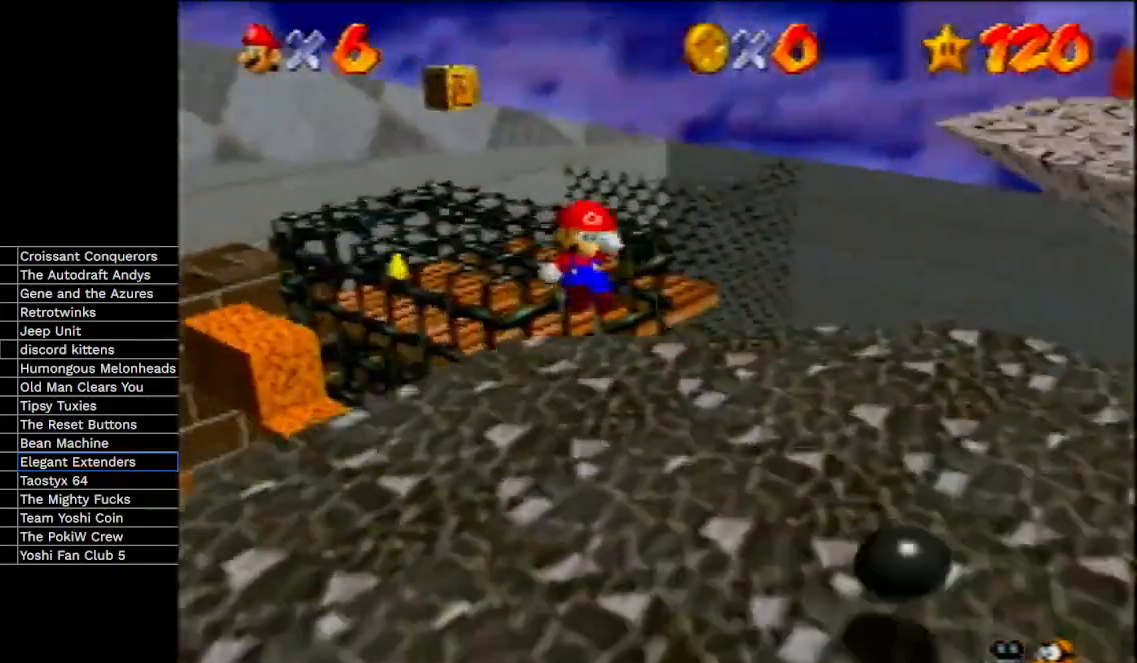
{"buttons": [], "left_stick": "up-right", "events": [[133, "C_LEFT", "up"], [133, "left_stick", "down-right"], [233, "left_stick", "right"], [467, "left_stick", "up-right"]]}
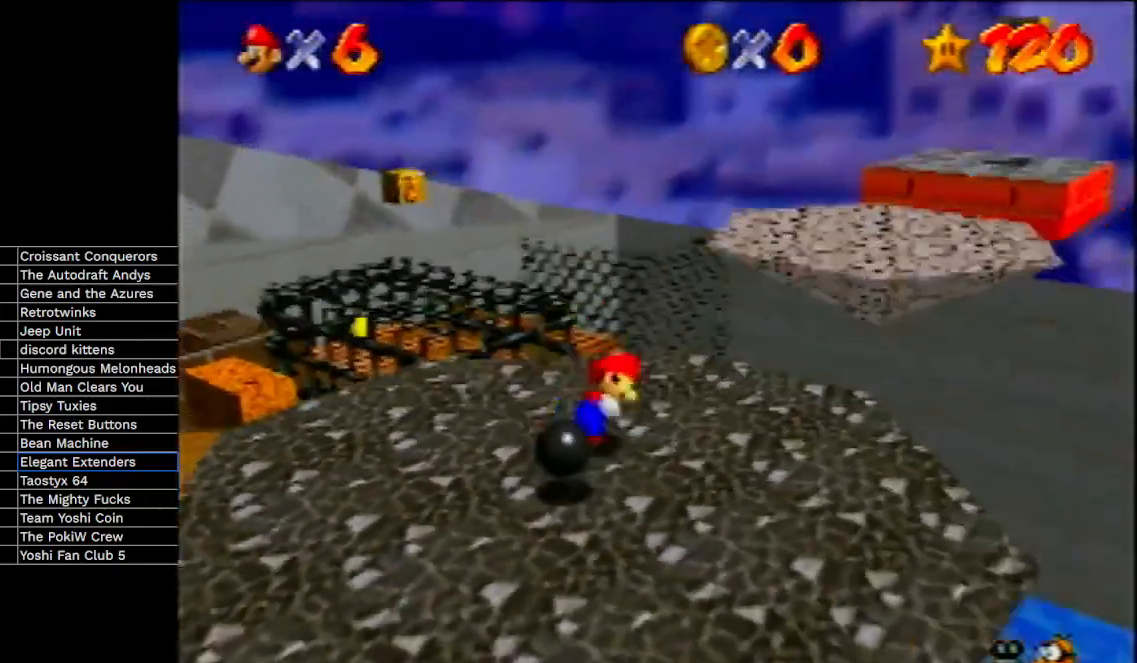
{"buttons": ["A"], "left_stick": "up-right", "events": [[133, "A", "down"]]}
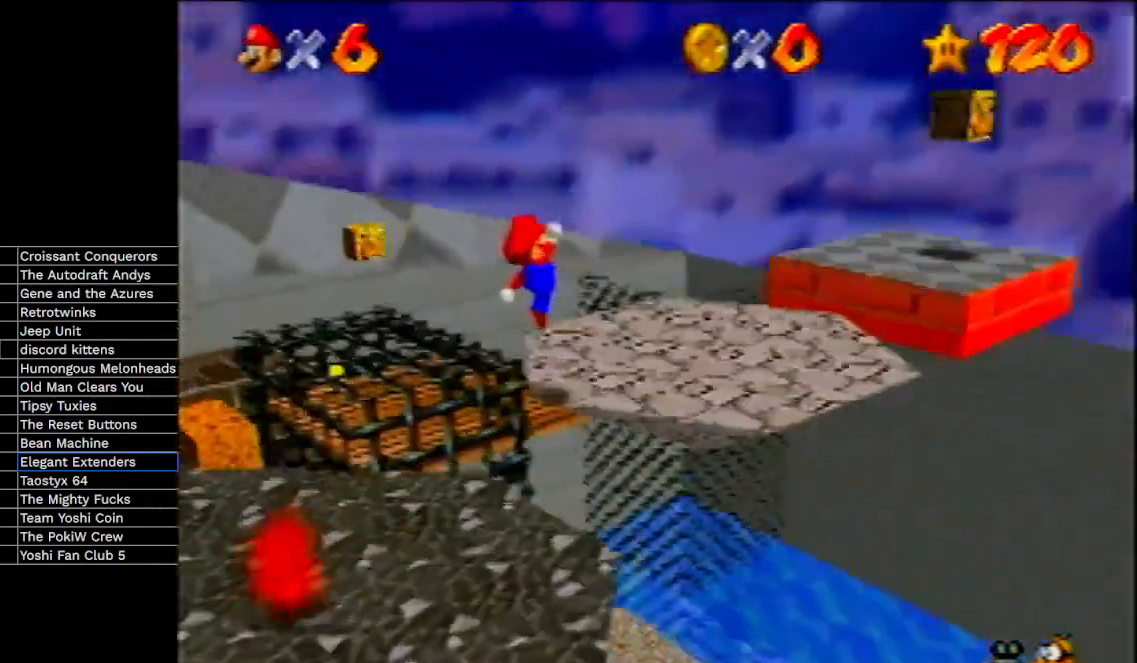
{"buttons": ["A"], "left_stick": "right", "events": [[67, "B", "down"], [100, "A", "up"], [133, "C_LEFT", "down"], [200, "B", "up"], [233, "left_stick", "center"], [267, "C_LEFT", "up"], [433, "A", "down"], [433, "left_stick", "right"]]}
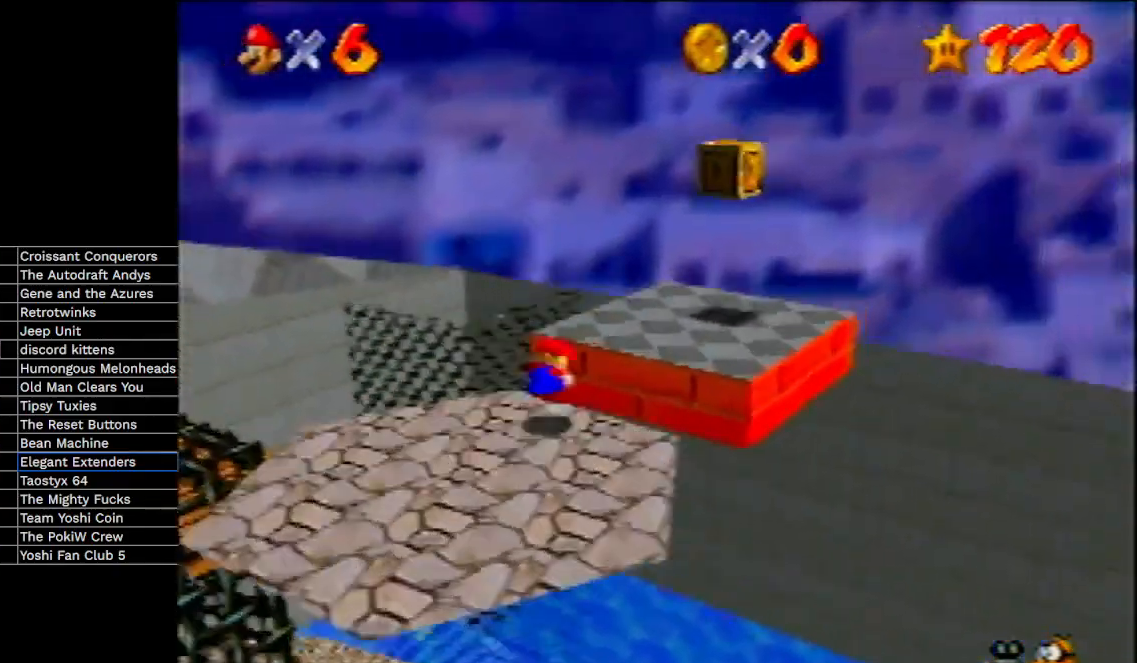
{"buttons": [], "left_stick": "right", "events": [[33, "B", "down"], [100, "A", "up"], [100, "B", "up"], [100, "left_stick", "center"], [267, "left_stick", "right"]]}
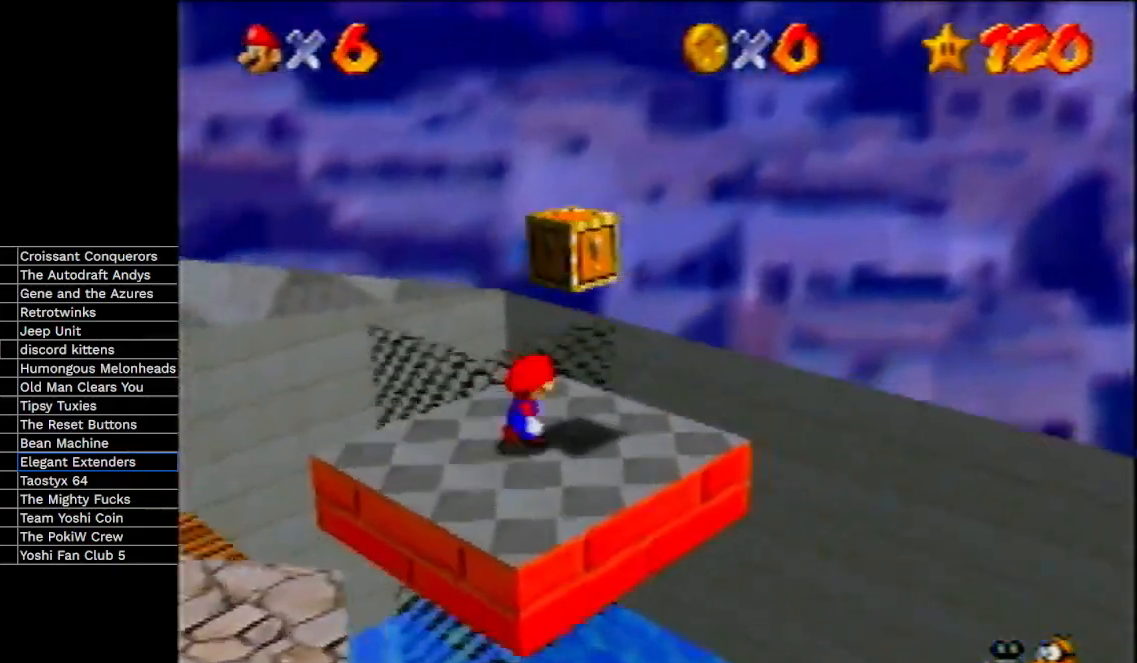
{"buttons": [], "left_stick": "center", "events": [[33, "A", "down"], [133, "A", "up"], [133, "left_stick", "center"], [167, "C_LEFT", "down"], [267, "C_LEFT", "up"]]}